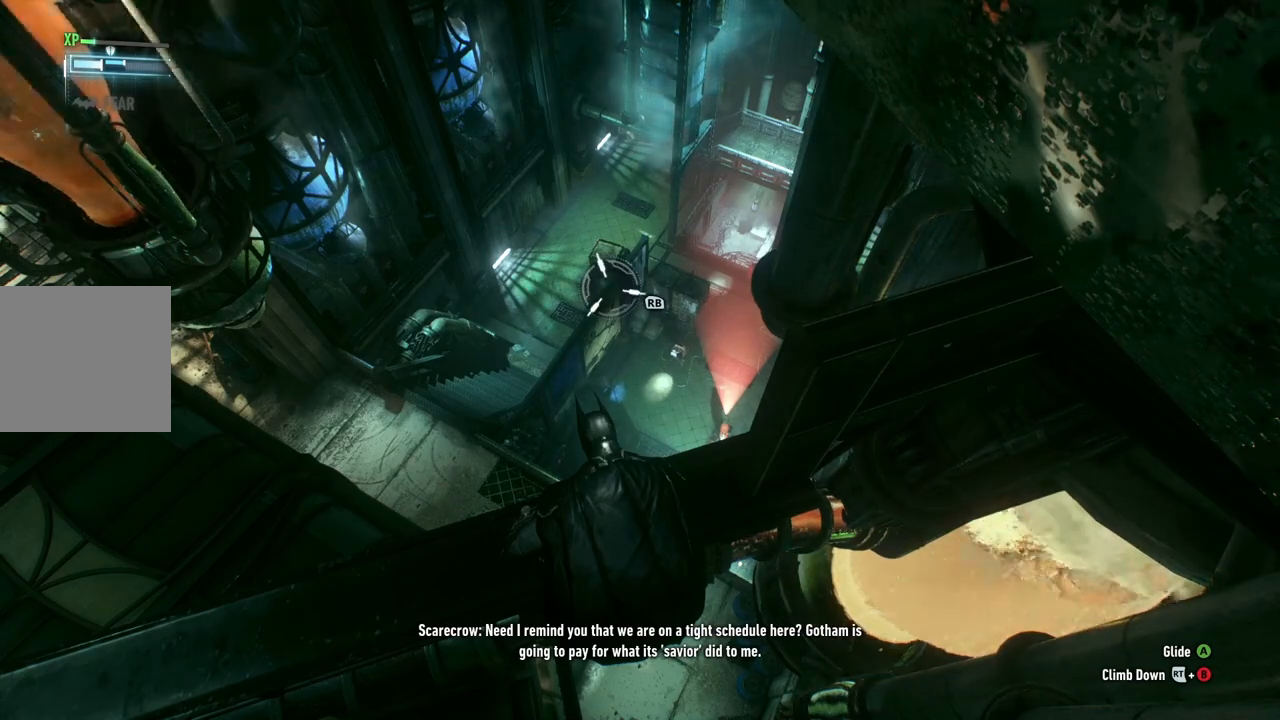
Gameplay with a controller (Xbox layout); each line is a JSON object with the inputs held at the frame after it. "events" lists button and stick changes between this image and that frame as [ms after this image, input, new state], when the widget could be followed in between. Not read: SHARE.
{"buttons": [], "left_stick": "center", "right_stick": "center", "events": [[250, "DPAD_UP", "down"], [400, "DPAD_UP", "up"]]}
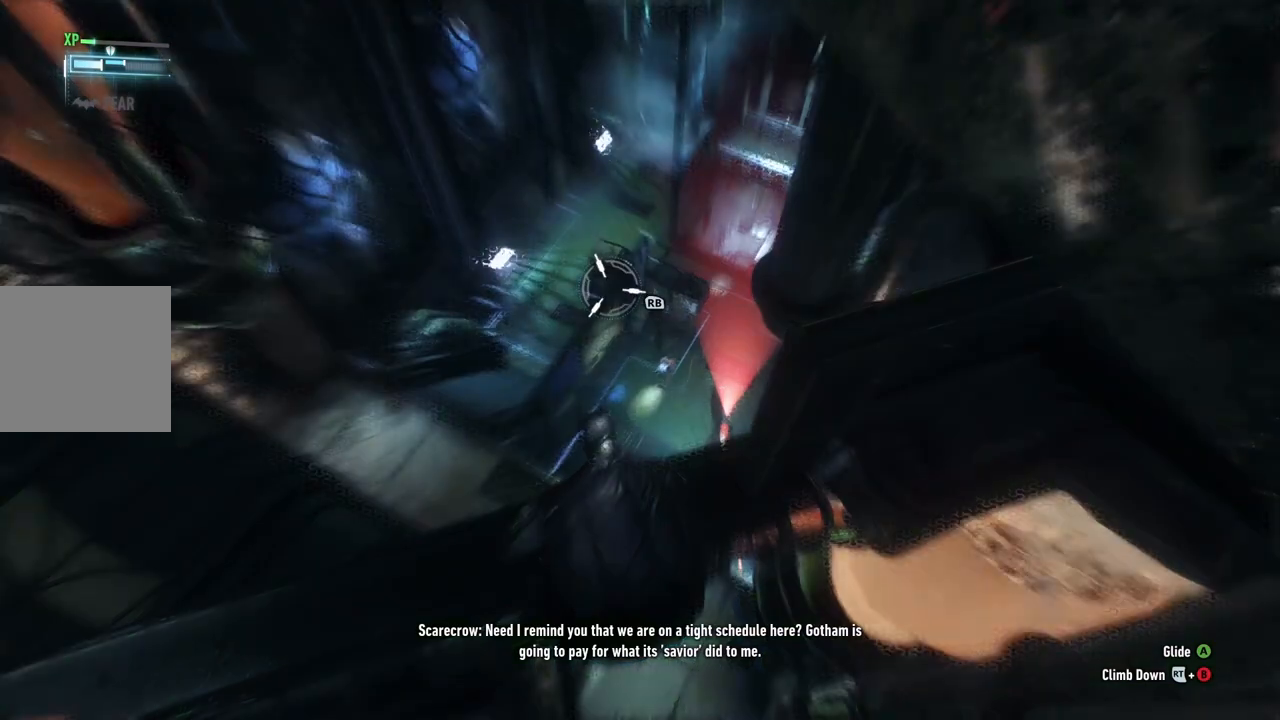
{"buttons": [], "left_stick": "center", "right_stick": "down-right", "events": [[350, "right_stick", "down-right"]]}
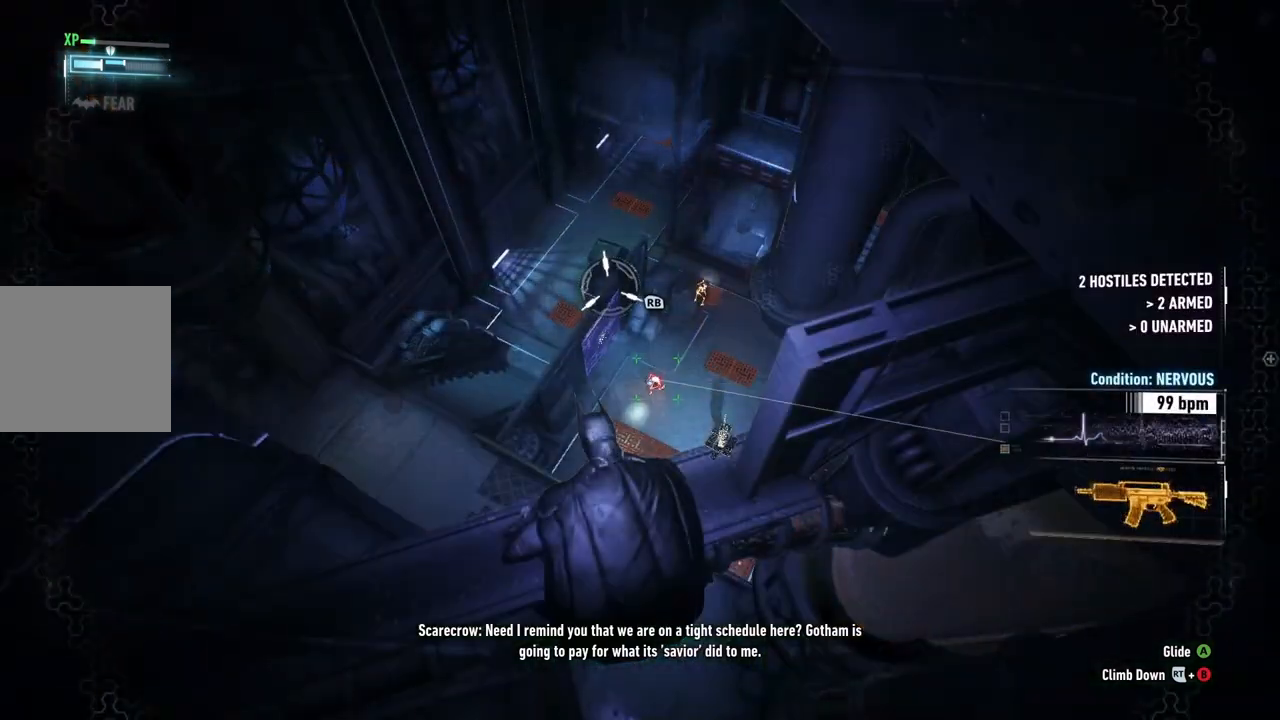
{"buttons": [], "left_stick": "center", "right_stick": "center", "events": [[417, "right_stick", "center"]]}
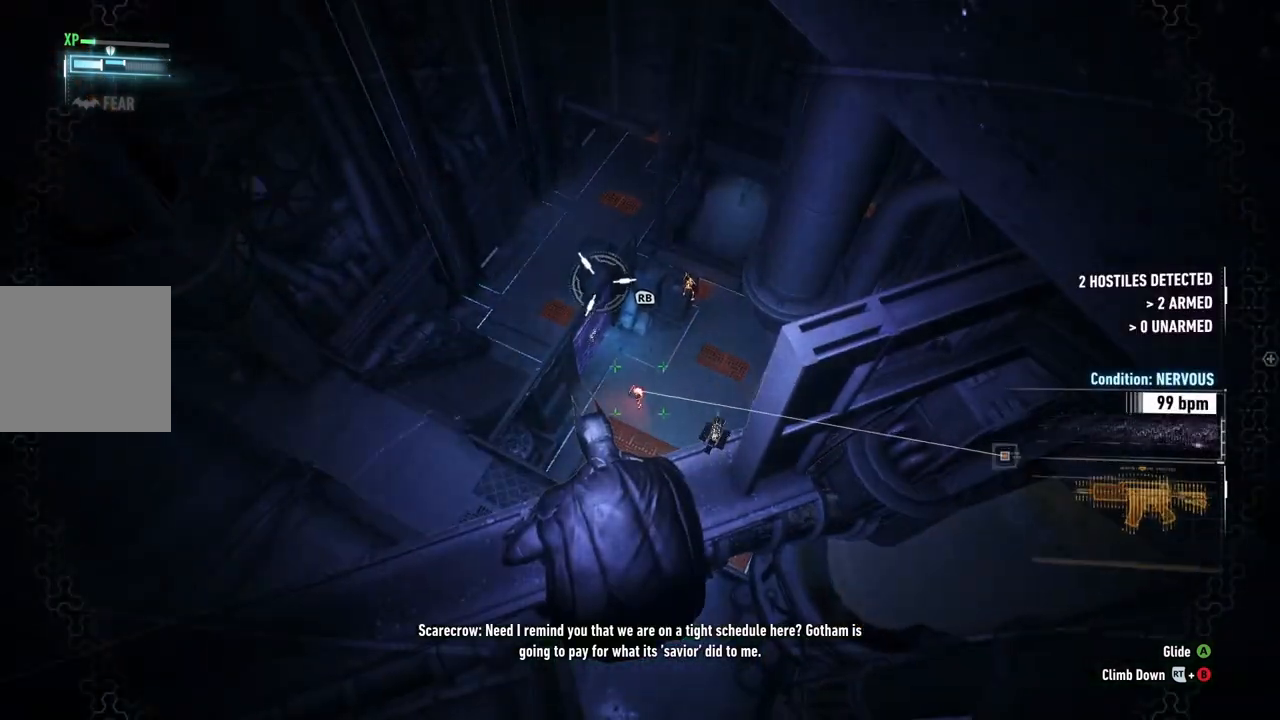
{"buttons": ["A"], "left_stick": "up", "right_stick": "center", "events": [[83, "left_stick", "up"], [117, "A", "down"]]}
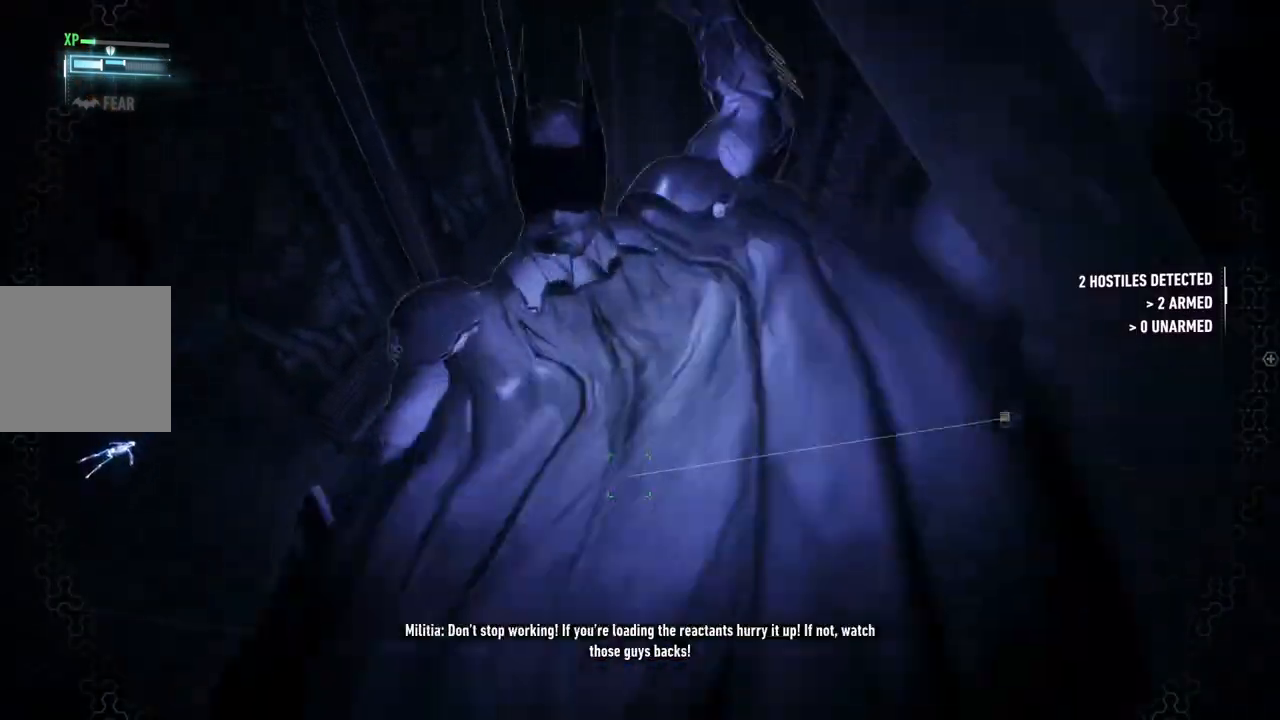
{"buttons": [], "left_stick": "center", "right_stick": "center", "events": [[183, "left_stick", "center"], [450, "A", "up"]]}
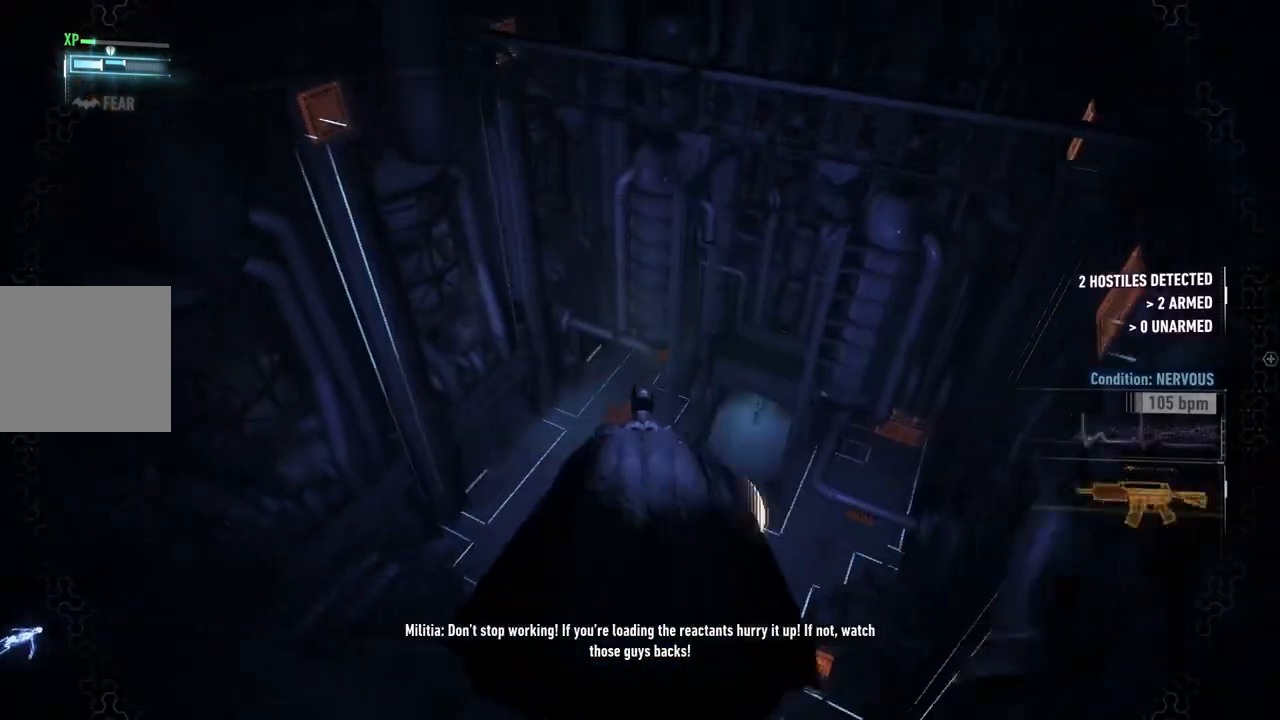
{"buttons": [], "left_stick": "center", "right_stick": "down", "events": [[283, "right_stick", "down"]]}
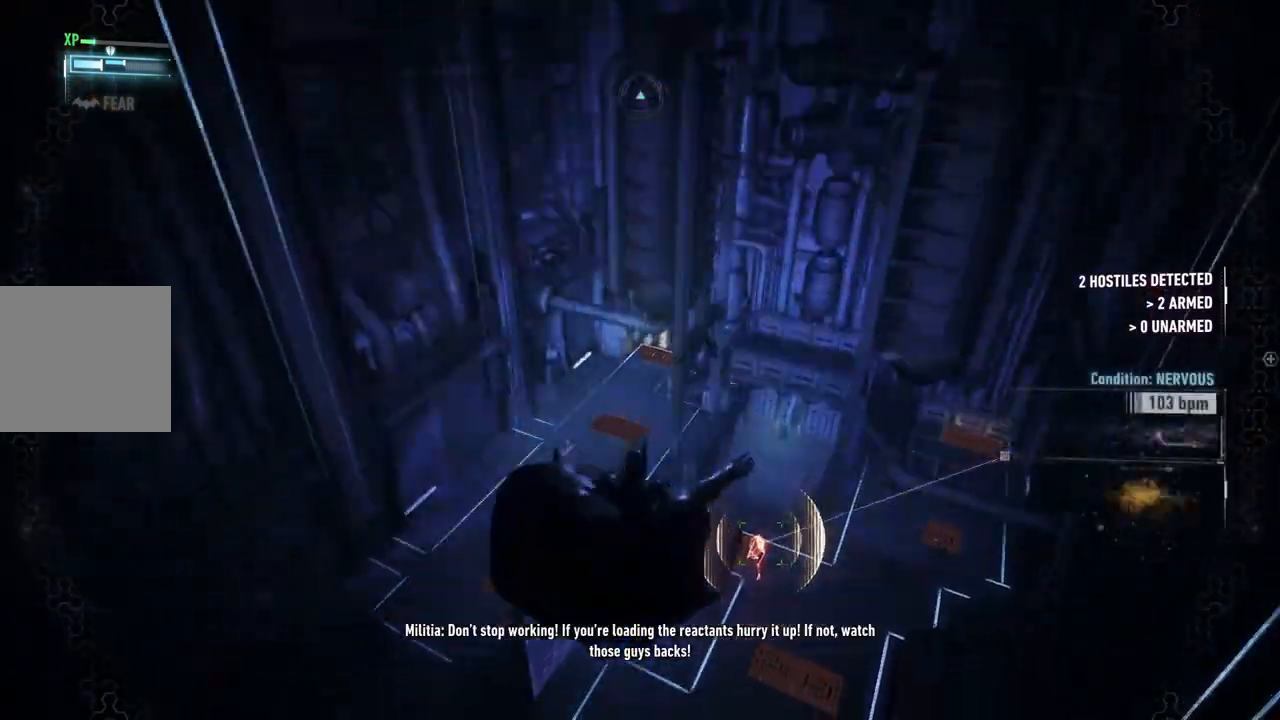
{"buttons": ["R2"], "left_stick": "left", "right_stick": "left", "events": [[133, "R2", "down"], [233, "left_stick", "left"], [267, "right_stick", "left"]]}
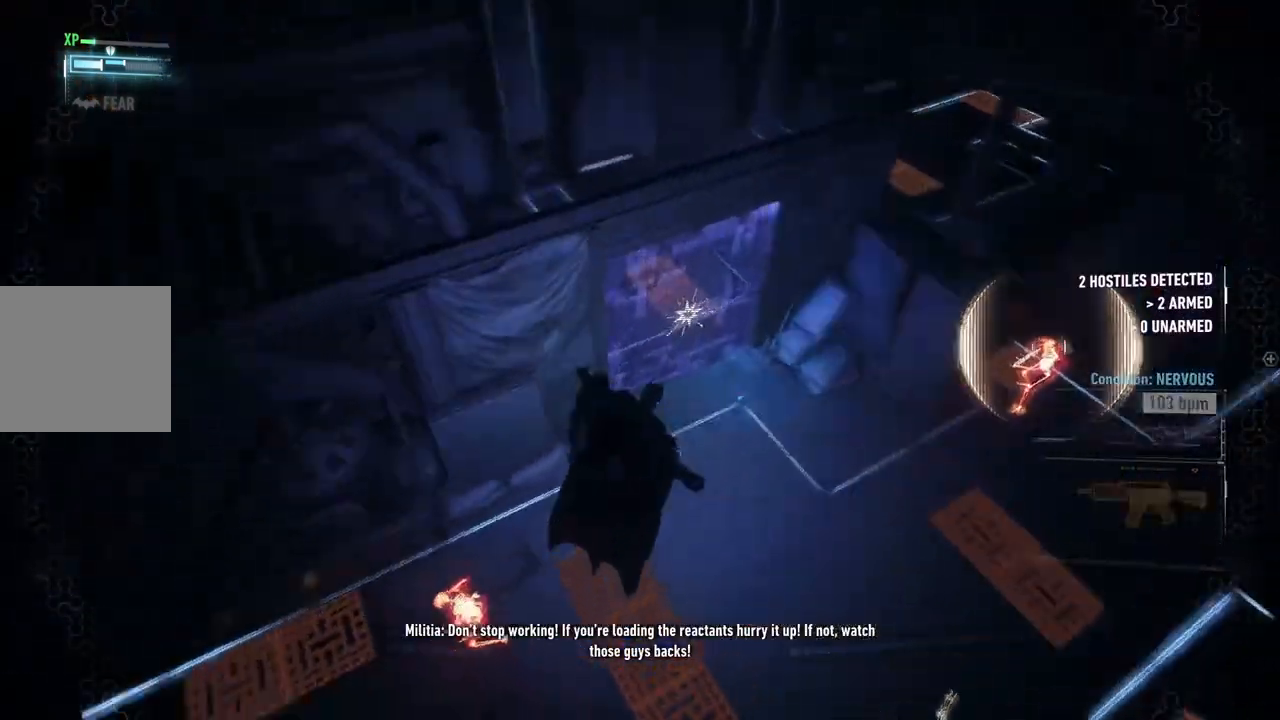
{"buttons": ["R2"], "left_stick": "up-left", "right_stick": "center", "events": [[283, "left_stick", "up-left"], [433, "right_stick", "center"]]}
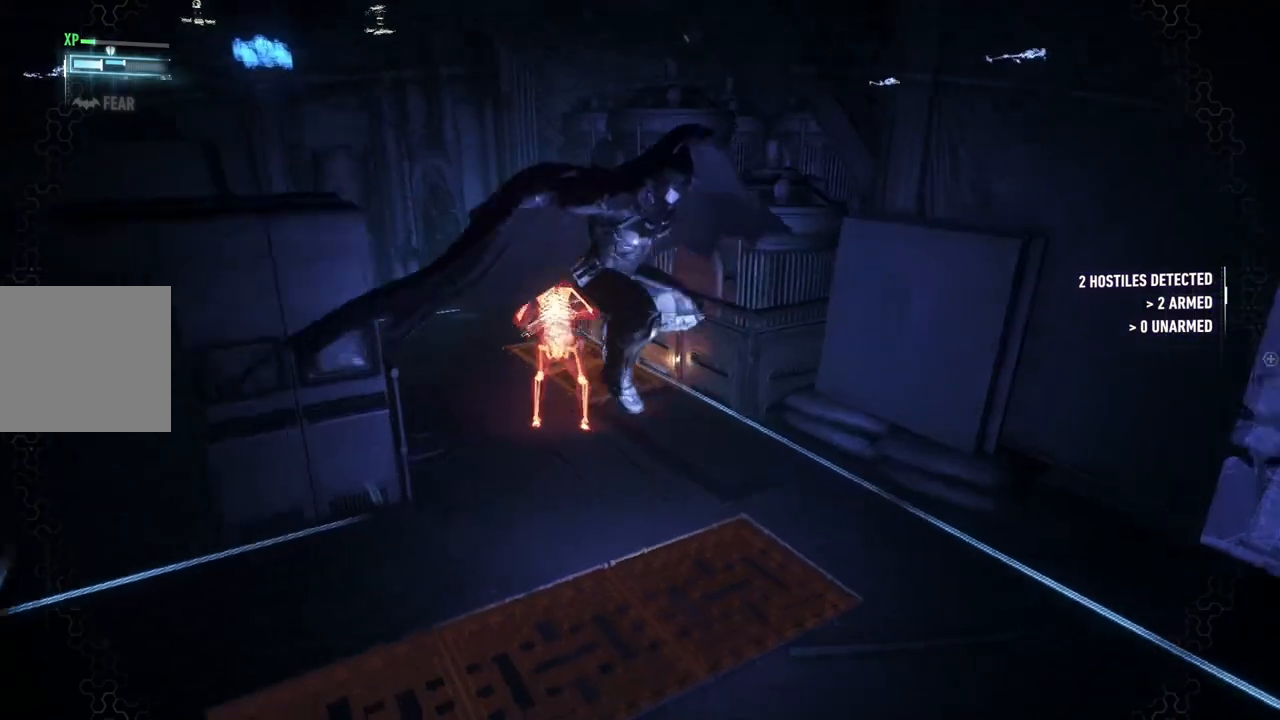
{"buttons": ["R2"], "left_stick": "up-left", "right_stick": "down-left", "events": [[267, "right_stick", "down-left"]]}
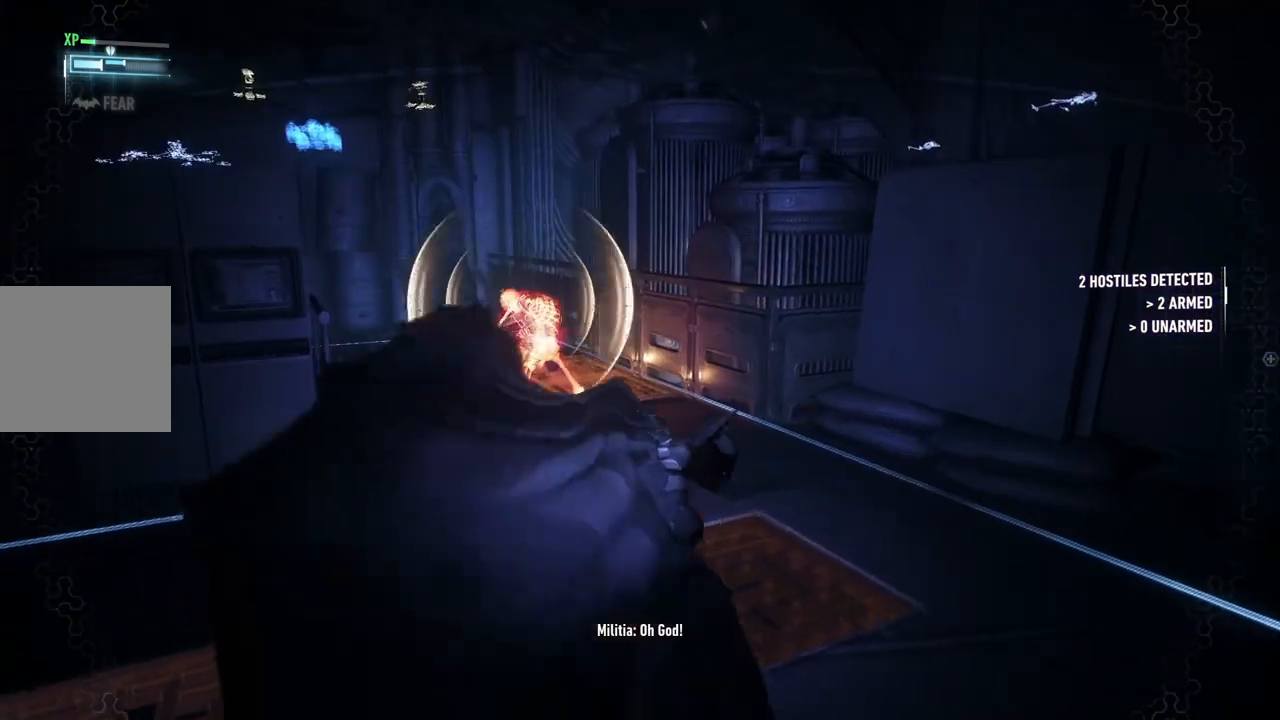
{"buttons": ["R2"], "left_stick": "up-left", "right_stick": "center", "events": [[417, "right_stick", "center"]]}
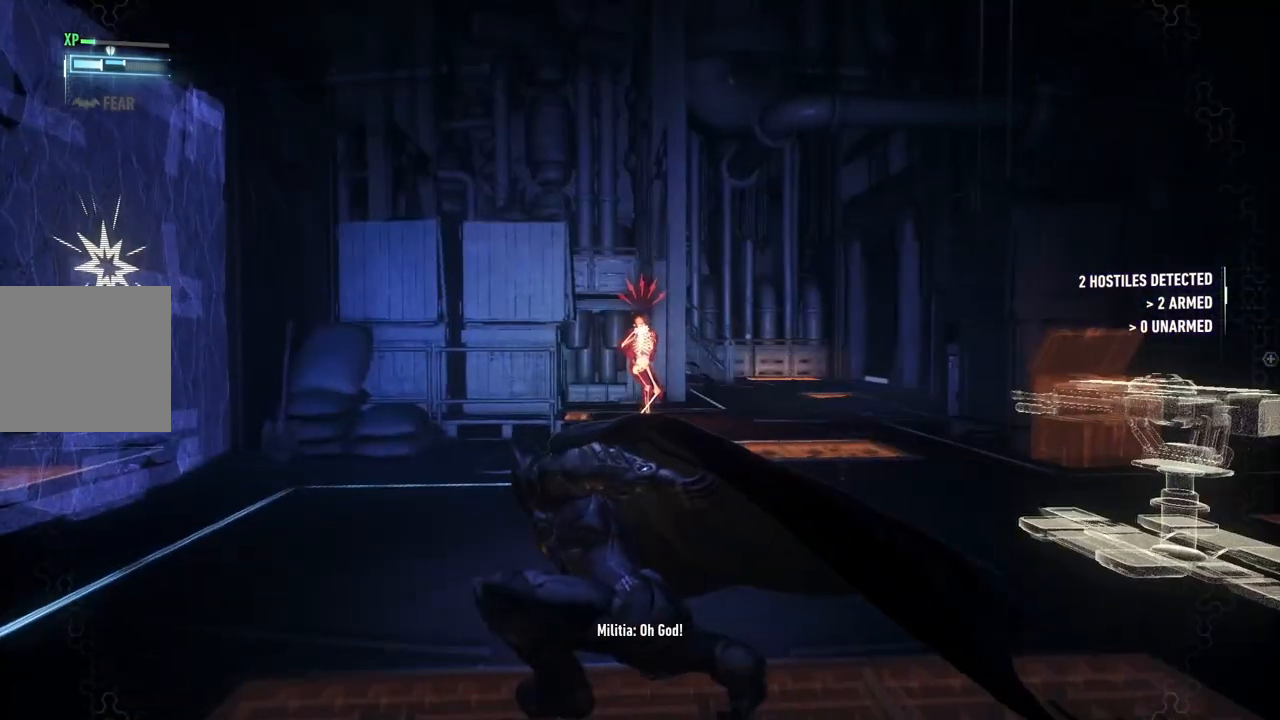
{"buttons": ["Y", "L2"], "left_stick": "up-left", "right_stick": "center", "events": [[33, "left_stick", "left"], [200, "R2", "up"], [467, "Y", "down"], [500, "L2", "down"], [500, "left_stick", "up-left"]]}
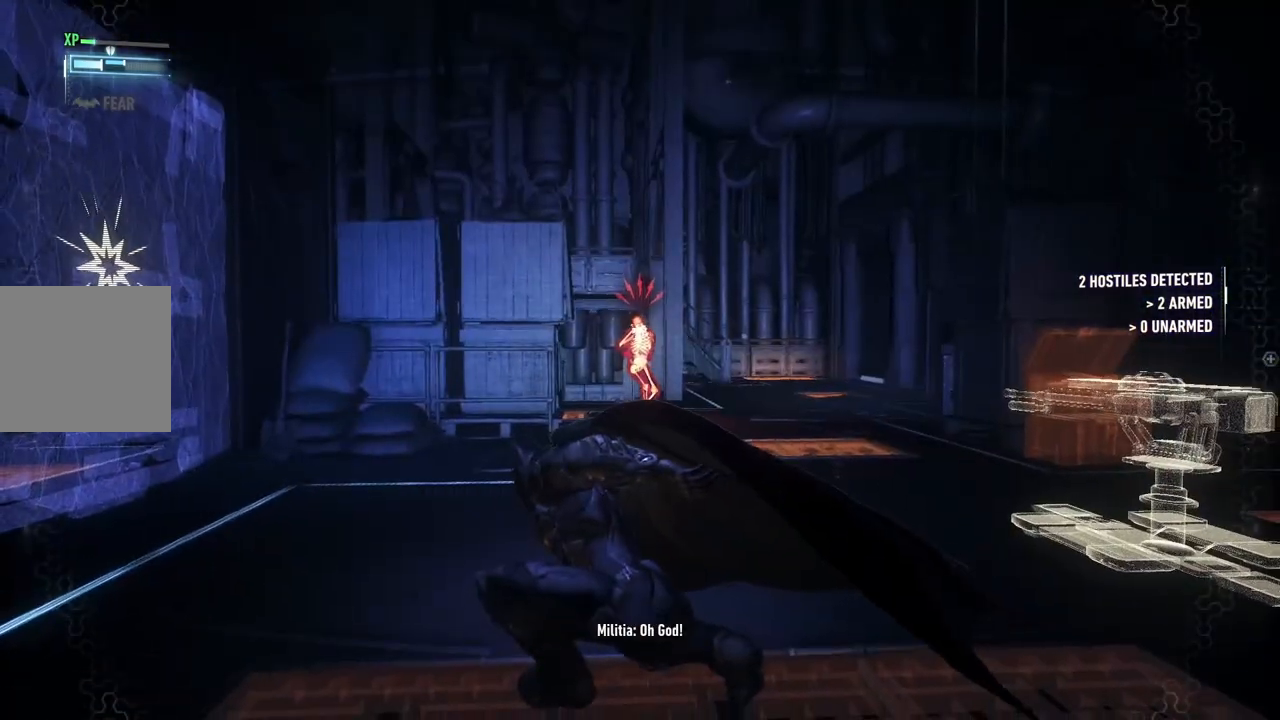
{"buttons": ["Y"], "left_stick": "up-left", "right_stick": "center", "events": [[133, "Y", "up"], [267, "Y", "down"], [383, "Y", "up"], [417, "L2", "up"], [467, "Y", "down"]]}
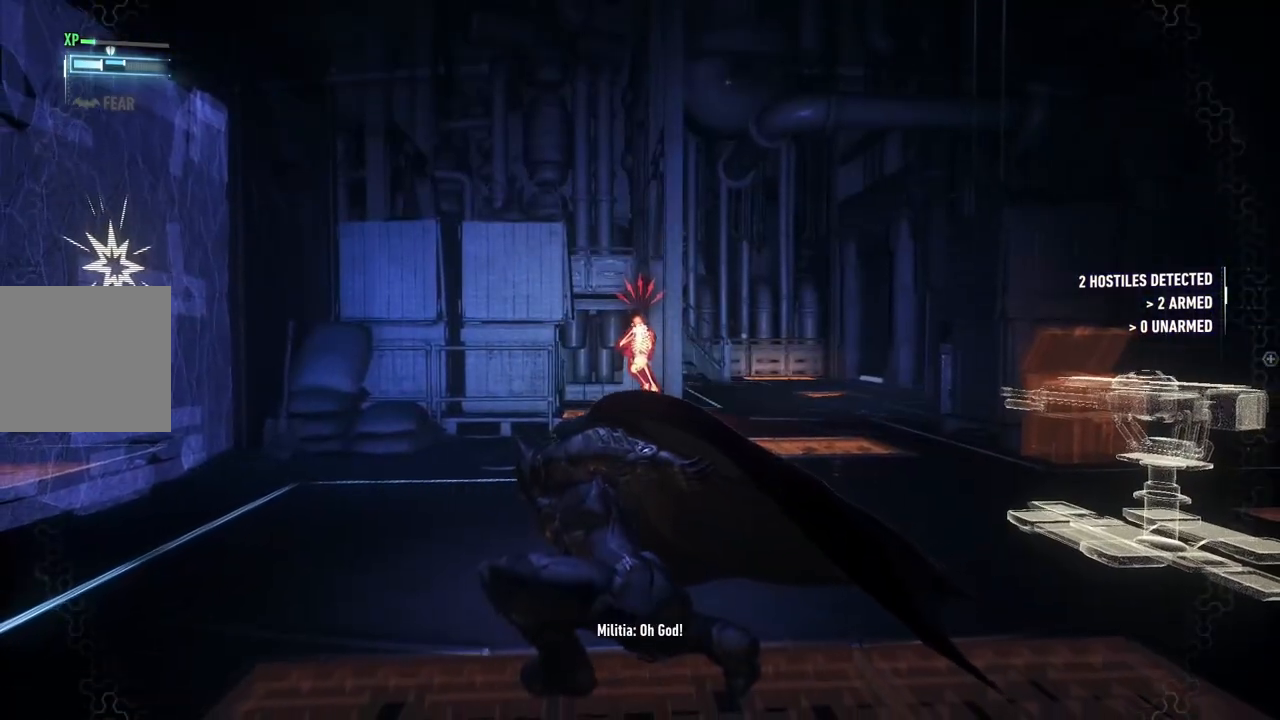
{"buttons": [], "left_stick": "left", "right_stick": "center", "events": [[33, "Y", "up"], [33, "left_stick", "left"], [167, "Y", "down"], [267, "Y", "up"]]}
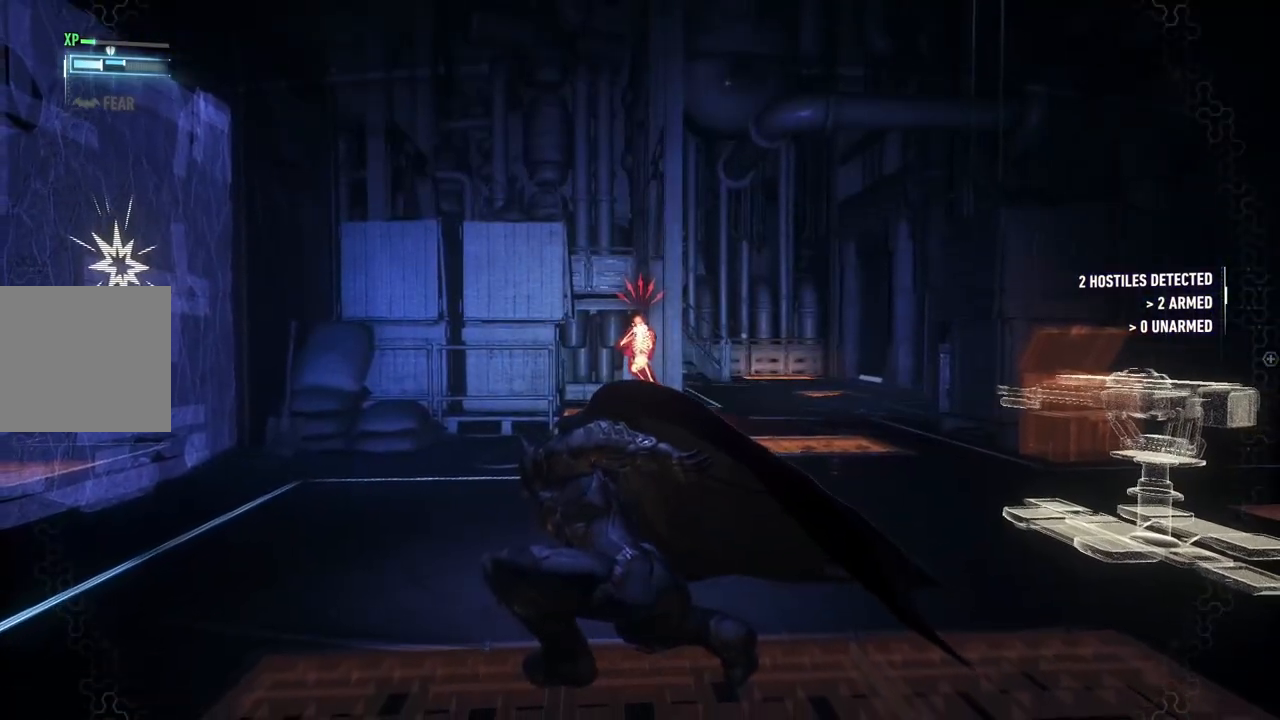
{"buttons": ["L2"], "left_stick": "up", "right_stick": "center", "events": [[133, "L2", "down"], [133, "left_stick", "up"], [233, "L2", "up"], [333, "L2", "down"], [417, "L2", "up"], [500, "L2", "down"]]}
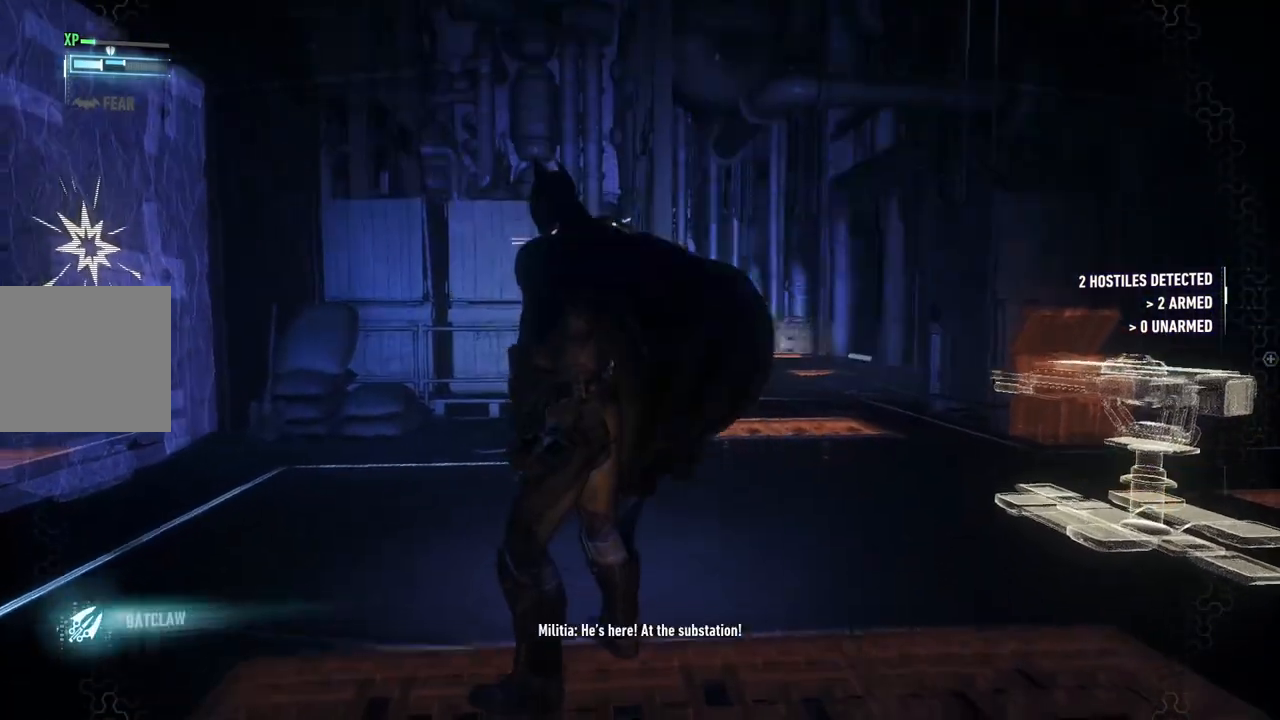
{"buttons": [], "left_stick": "left", "right_stick": "center", "events": [[100, "L2", "up"], [350, "Y", "down"], [400, "left_stick", "left"], [450, "Y", "up"]]}
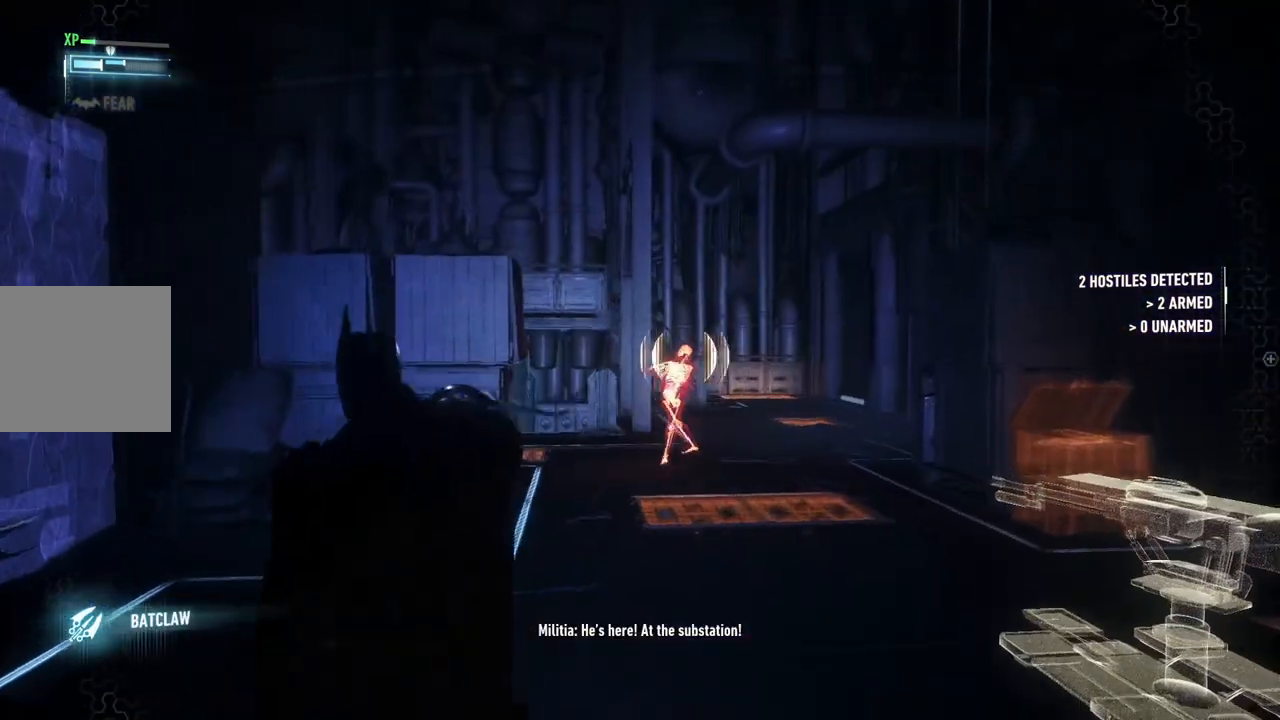
{"buttons": ["Y"], "left_stick": "down-left", "right_stick": "center", "events": [[83, "Y", "down"], [133, "left_stick", "down-left"], [167, "Y", "up"], [283, "Y", "down"], [383, "Y", "up"], [483, "Y", "down"]]}
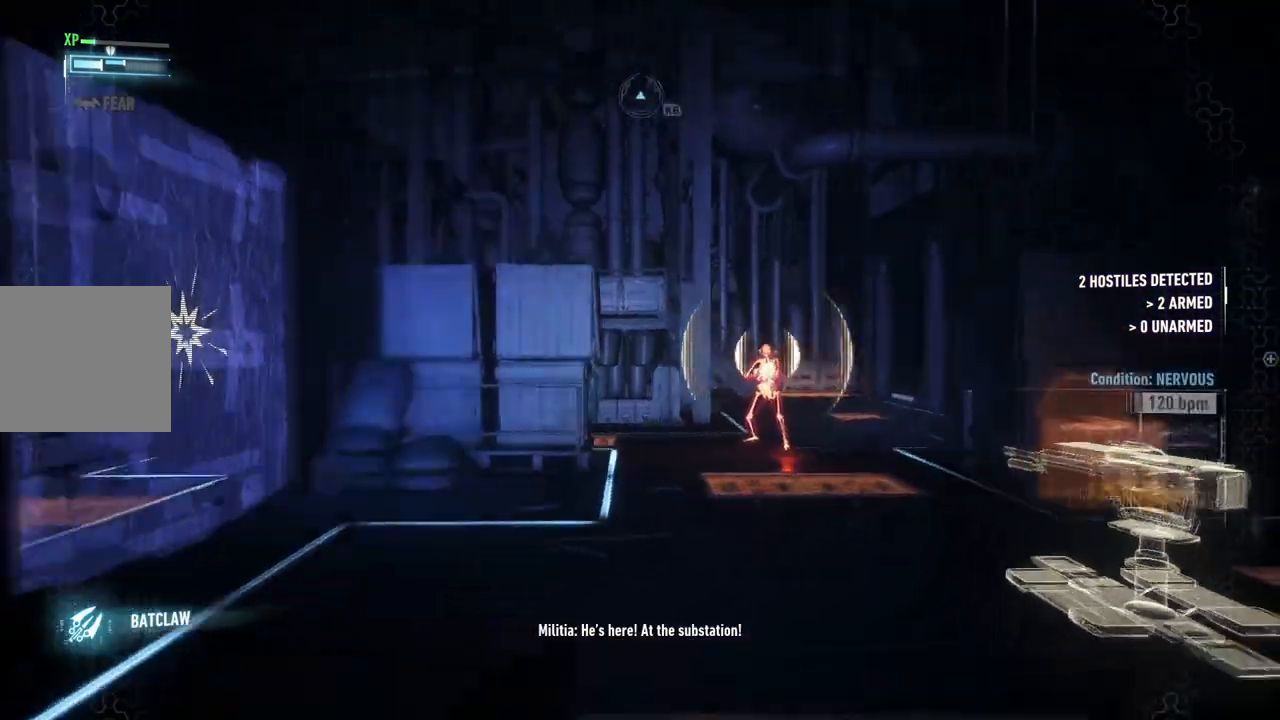
{"buttons": [], "left_stick": "left", "right_stick": "center", "events": [[83, "Y", "up"], [217, "left_stick", "left"], [217, "right_stick", "down-left"], [500, "right_stick", "center"]]}
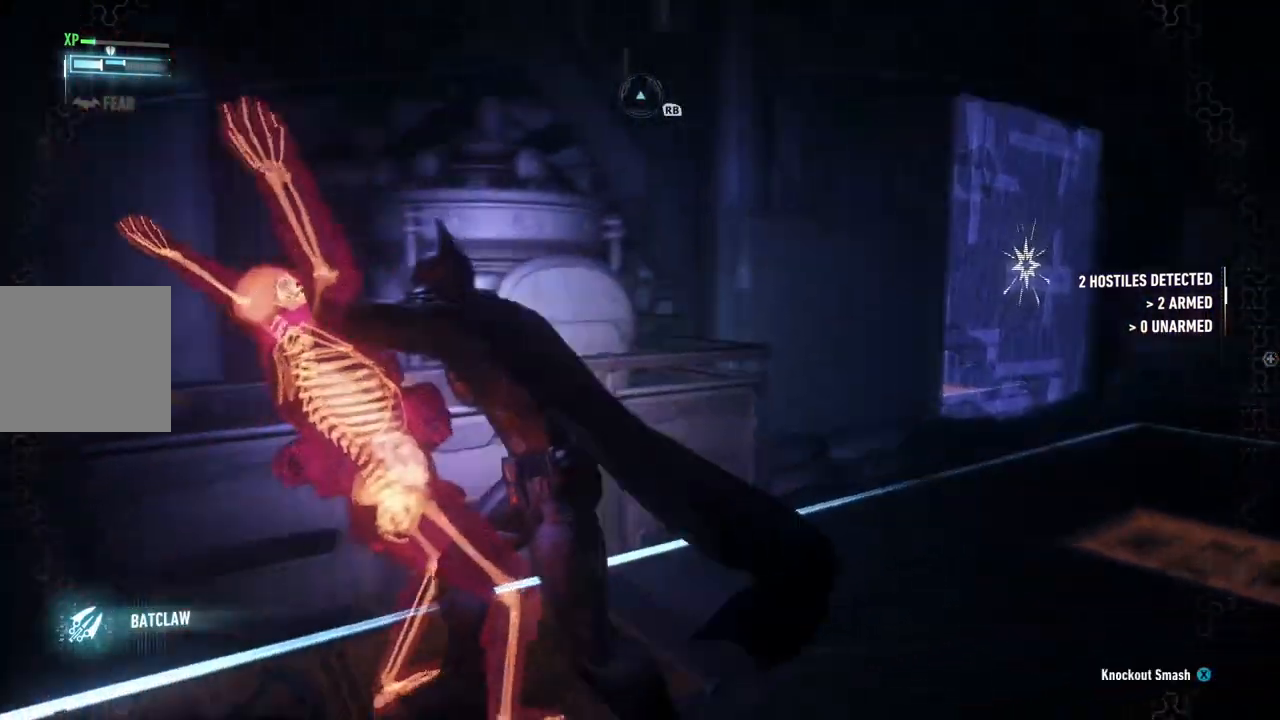
{"buttons": ["X"], "left_stick": "down-left", "right_stick": "center", "events": [[50, "left_stick", "down-left"], [267, "right_stick", "right"], [350, "right_stick", "center"], [417, "X", "down"]]}
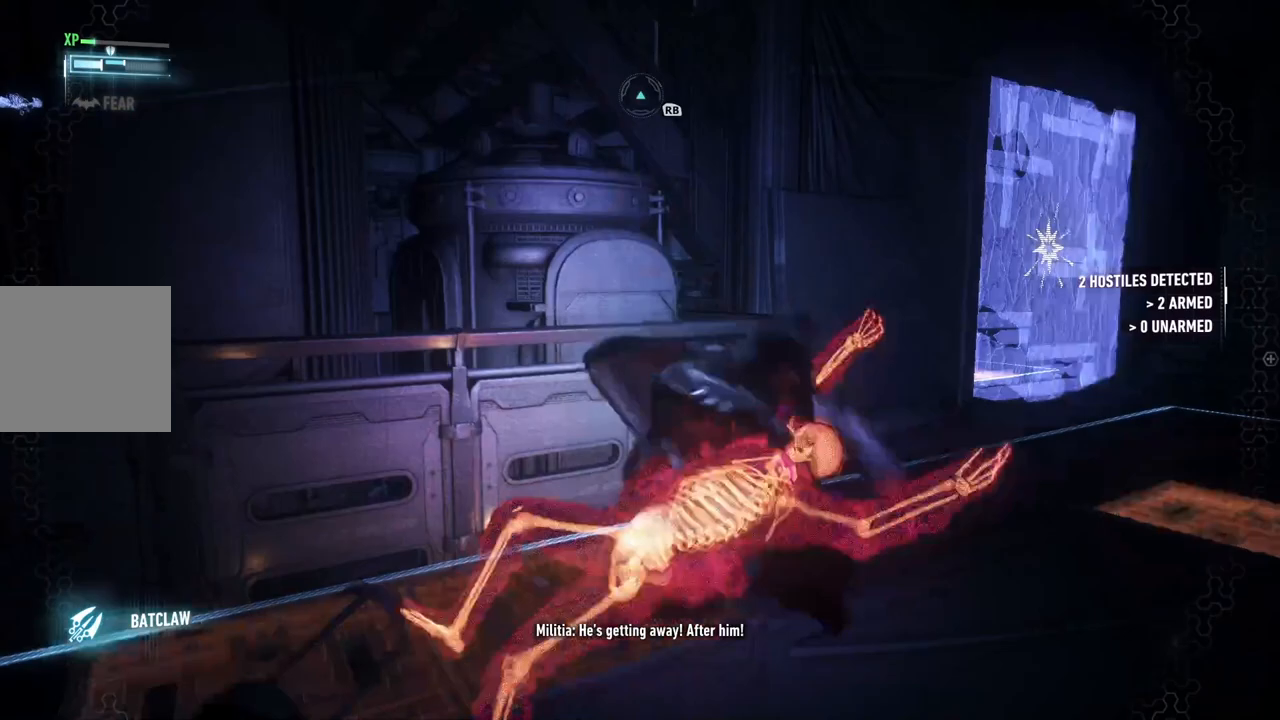
{"buttons": [], "left_stick": "down-left", "right_stick": "right", "events": [[33, "X", "up"], [117, "X", "down"], [217, "X", "up"], [433, "right_stick", "right"]]}
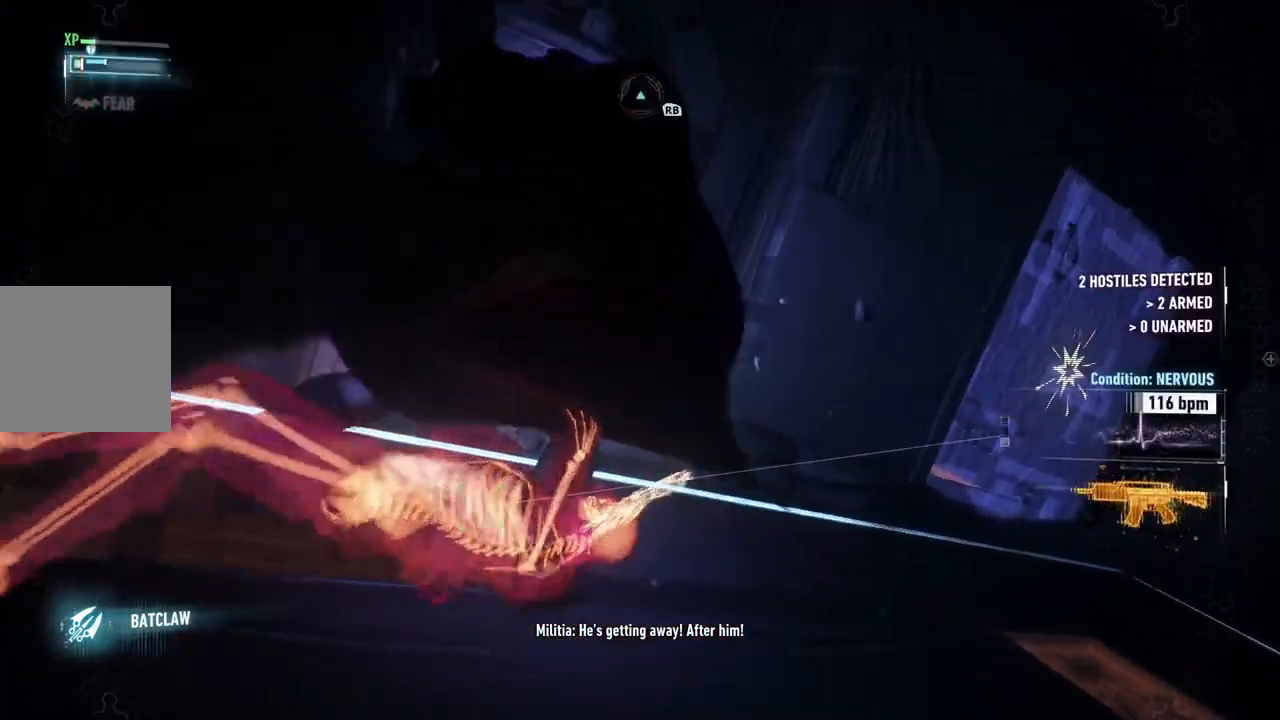
{"buttons": [], "left_stick": "up-right", "right_stick": "center", "events": [[50, "left_stick", "left"], [200, "left_stick", "up-left"], [267, "right_stick", "center"], [300, "left_stick", "up-right"], [400, "Y", "down"], [483, "Y", "up"]]}
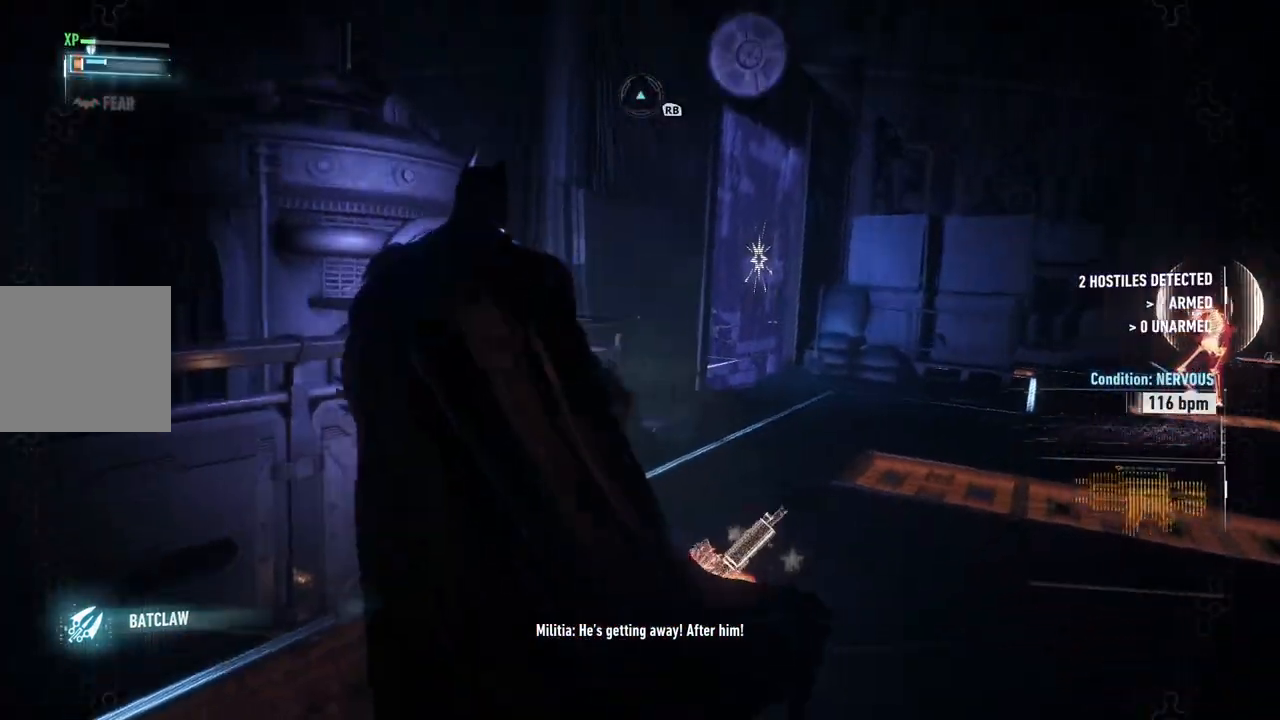
{"buttons": [], "left_stick": "down", "right_stick": "center", "events": [[383, "left_stick", "center"], [467, "left_stick", "down"]]}
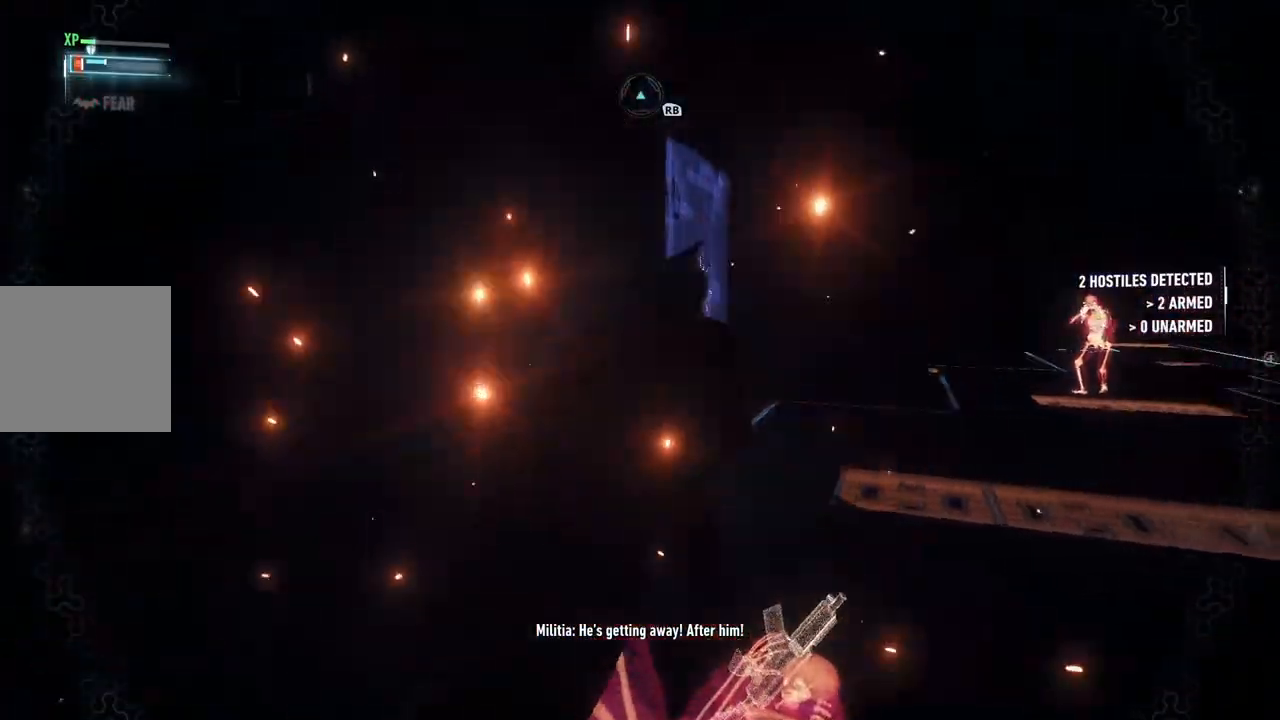
{"buttons": ["Y", "R2"], "left_stick": "center", "right_stick": "center", "events": [[33, "right_stick", "down-right"], [100, "right_stick", "center"], [217, "R2", "down"], [283, "Y", "down"], [283, "left_stick", "down-left"], [400, "Y", "up"], [483, "Y", "down"], [483, "left_stick", "center"]]}
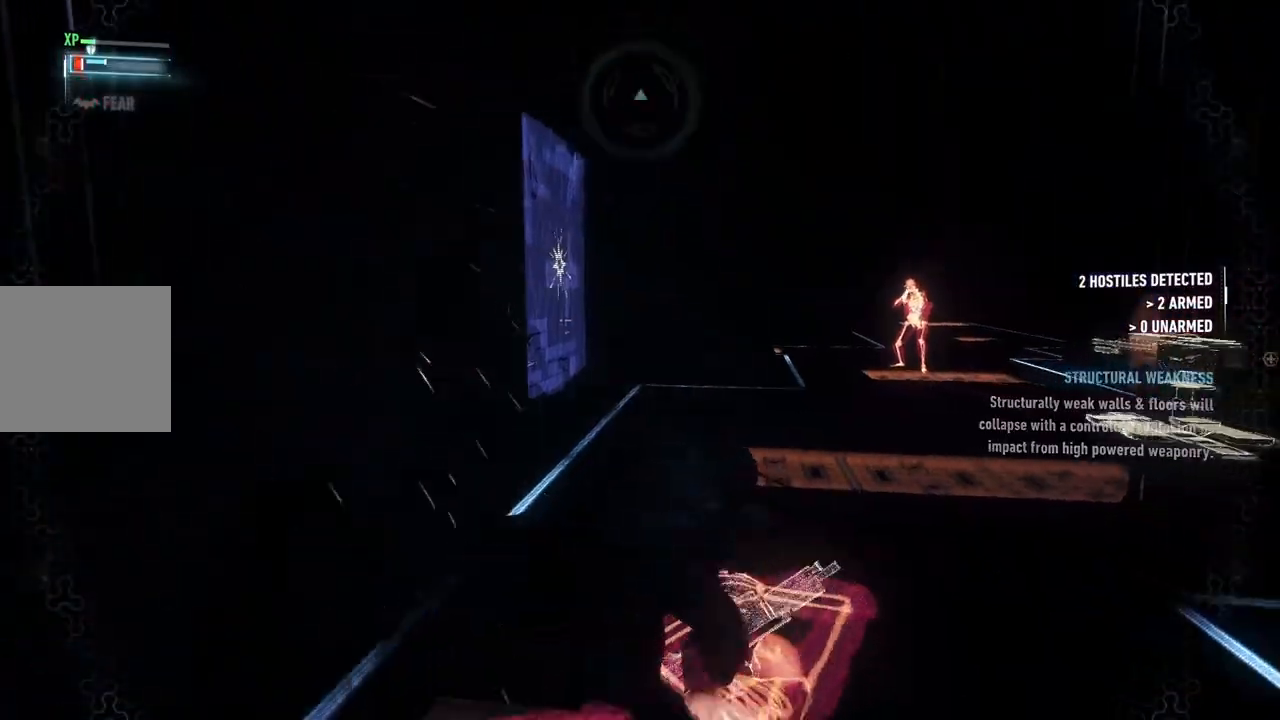
{"buttons": [], "left_stick": "center", "right_stick": "right", "events": [[100, "Y", "up"], [367, "R2", "up"], [367, "right_stick", "right"]]}
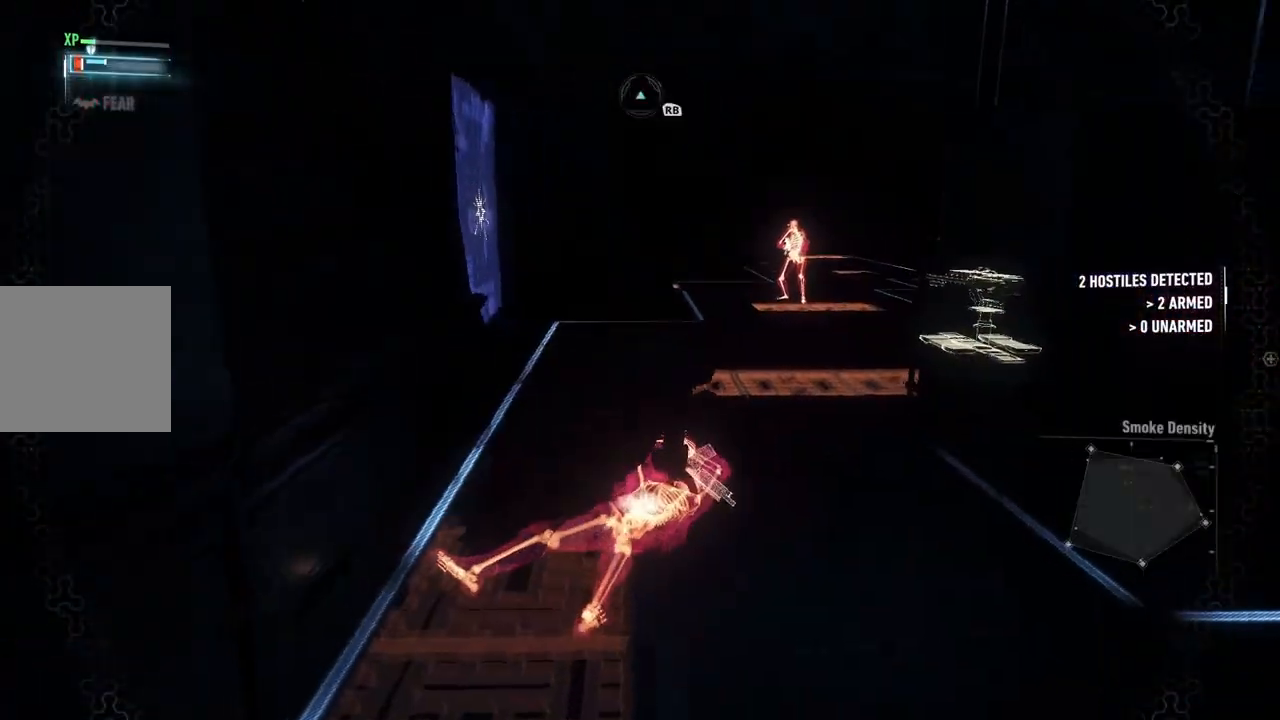
{"buttons": [], "left_stick": "up", "right_stick": "center", "events": [[117, "left_stick", "up-right"], [150, "right_stick", "center"], [467, "left_stick", "up"]]}
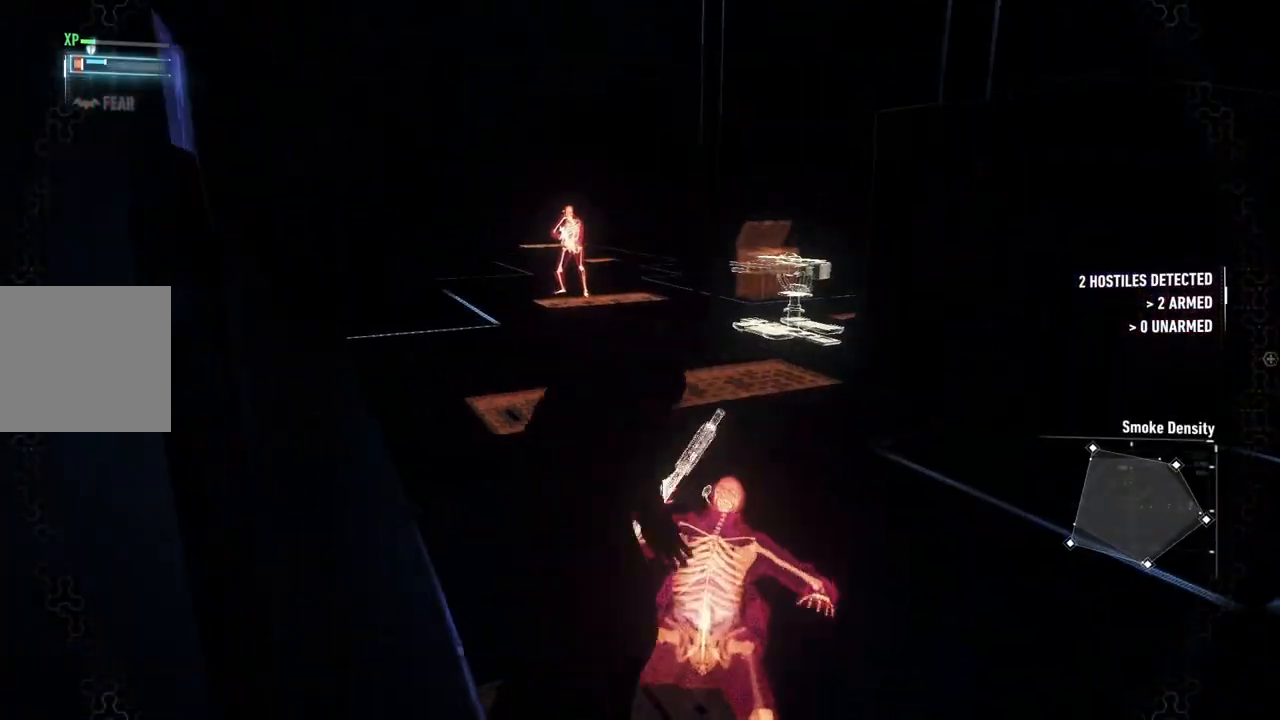
{"buttons": [], "left_stick": "up", "right_stick": "center", "events": [[50, "right_stick", "left"], [167, "right_stick", "center"]]}